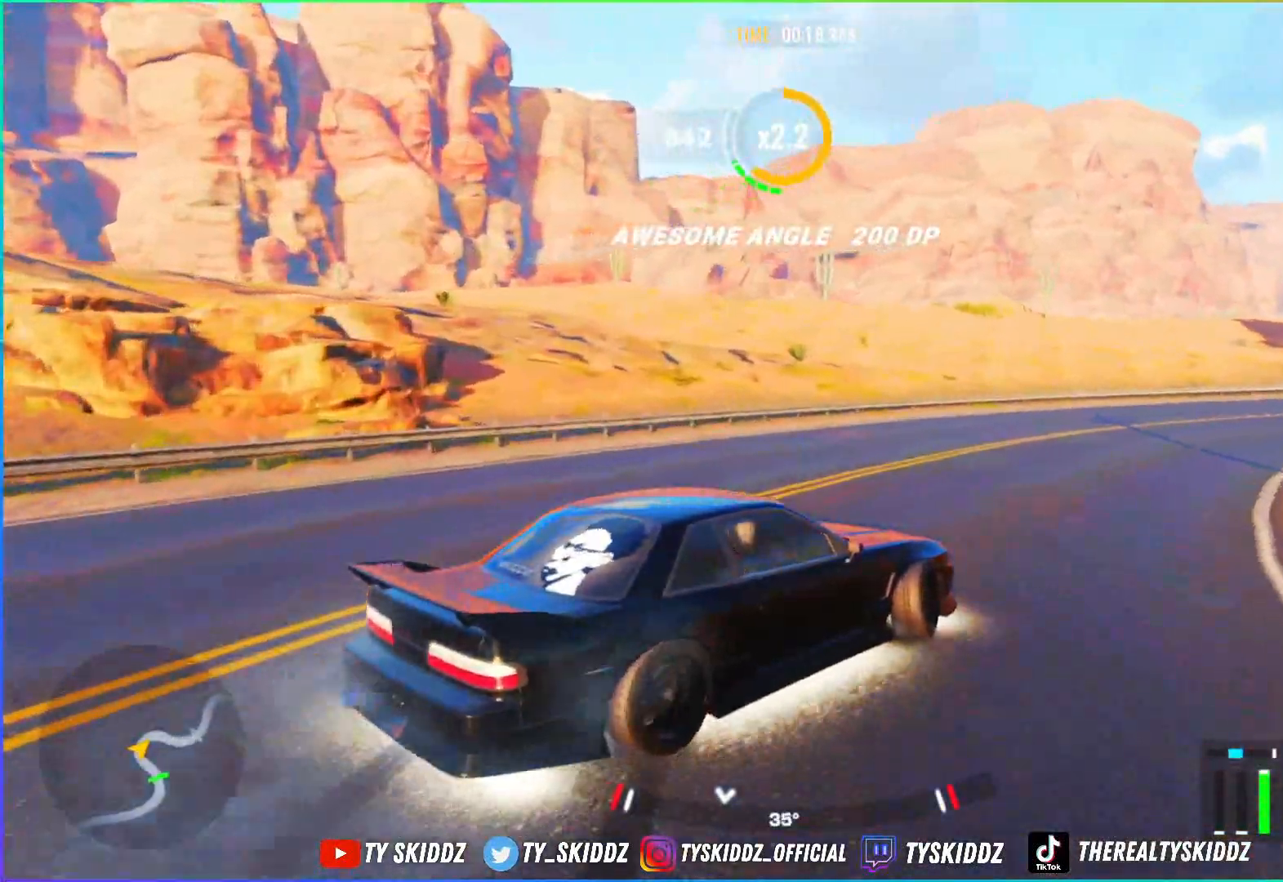
Gameplay with a controller (PlayStation layout); each line is a JSON object with the inputs held at the frame after it. "events" lists button and stick changes between this image and that frame as [ms after this image, input, new state], when the widget could be followed in between.
{"buttons": ["R2"], "left_stick": "up-right", "right_stick": "center", "events": []}
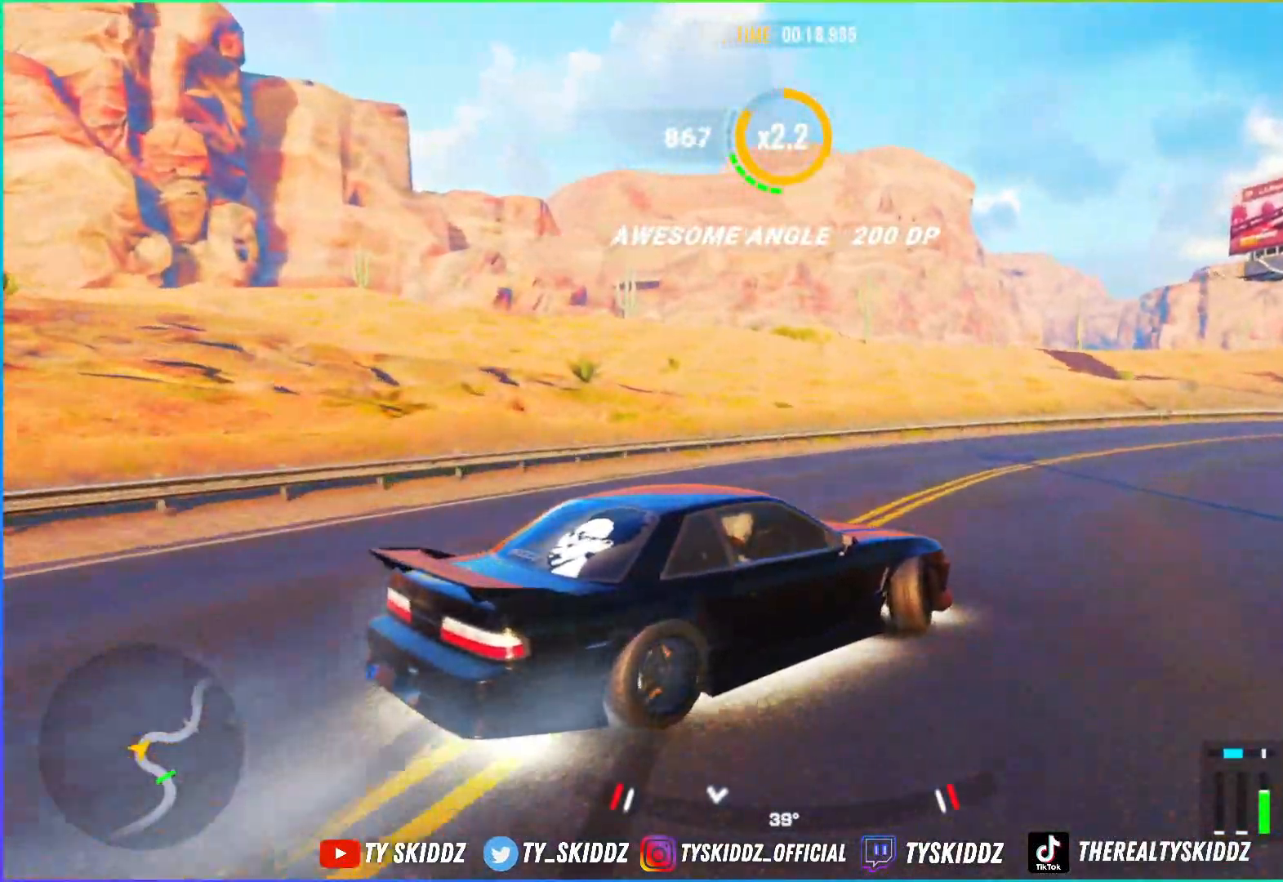
{"buttons": [], "left_stick": "up-right", "right_stick": "center", "events": [[67, "R2", "up"]]}
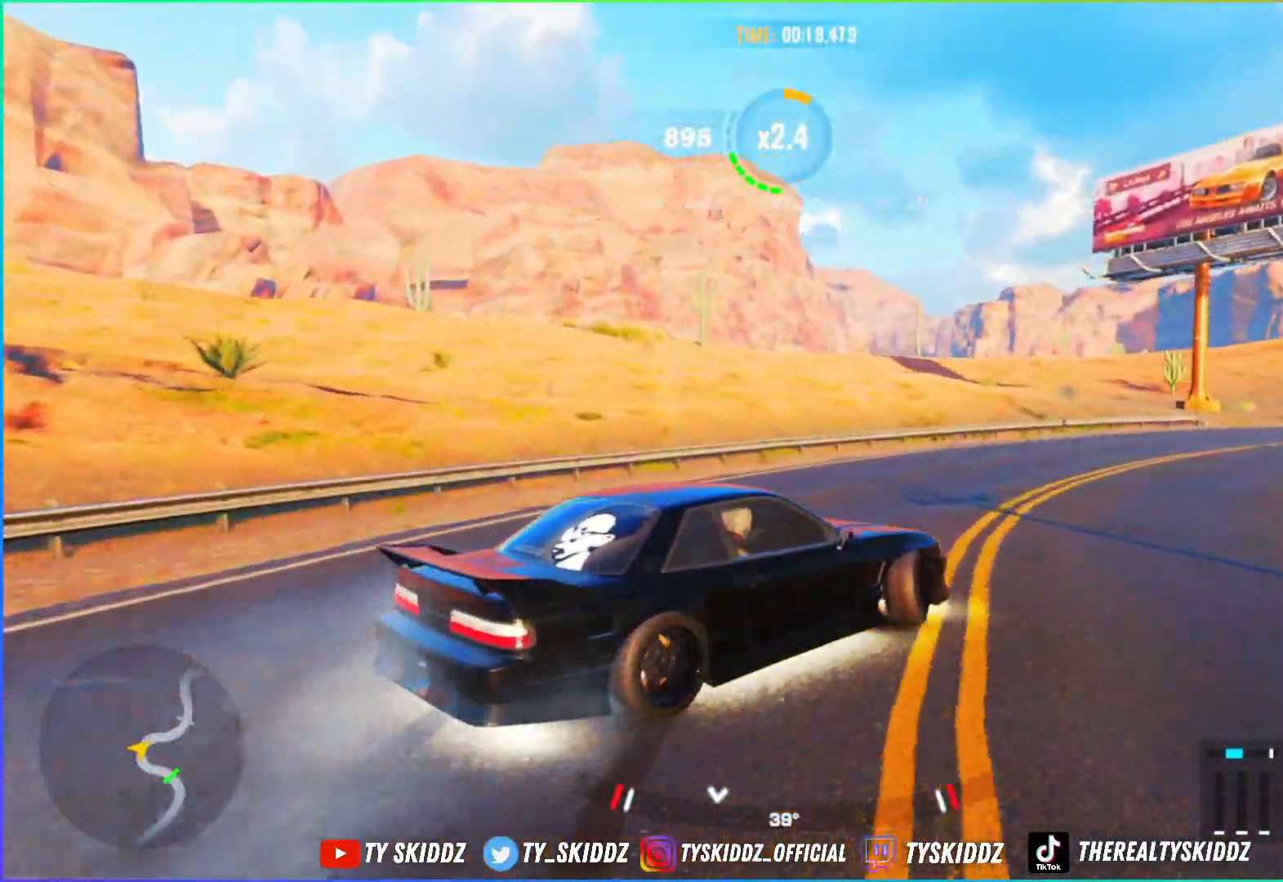
{"buttons": ["R2"], "left_stick": "up-right", "right_stick": "center", "events": [[167, "R2", "down"]]}
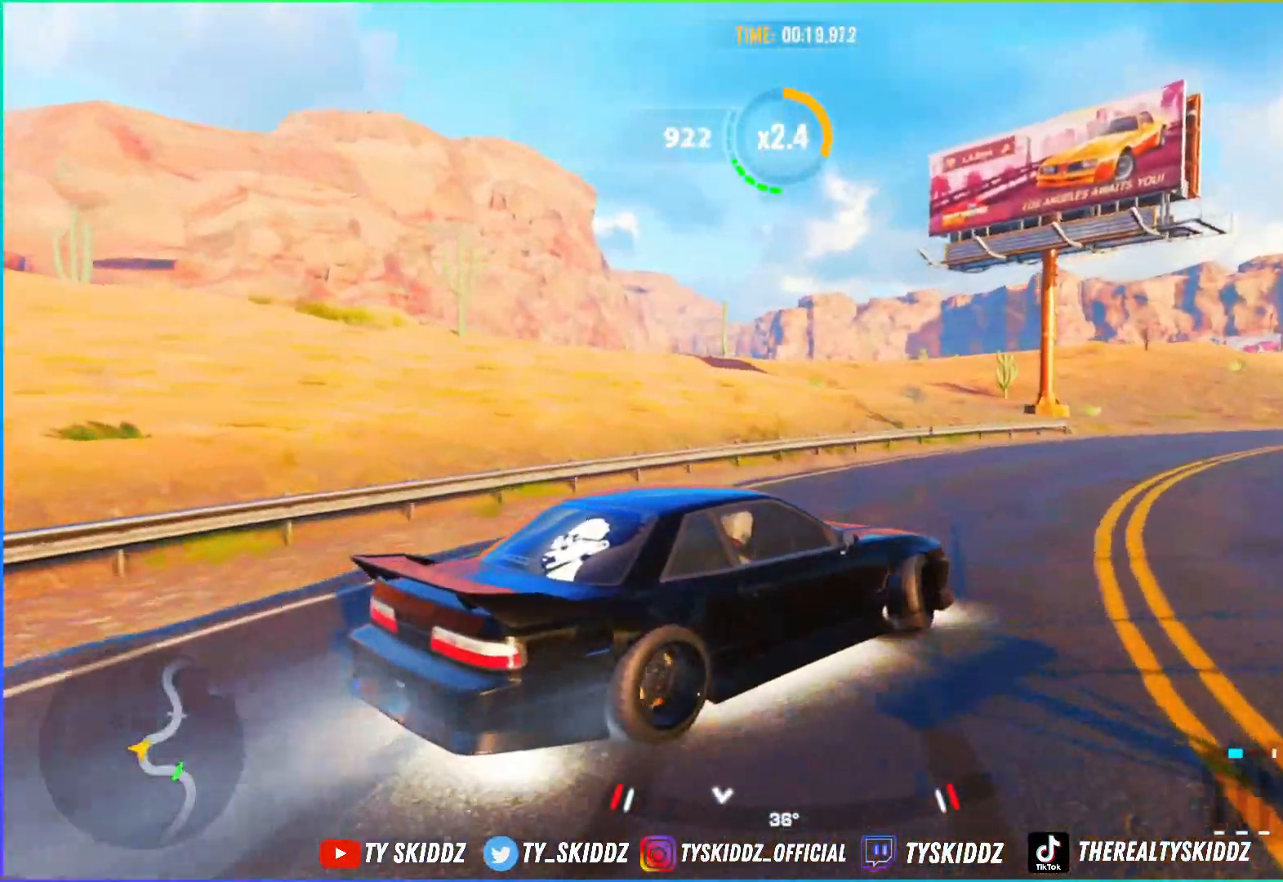
{"buttons": [], "left_stick": "up-right", "right_stick": "center", "events": [[33, "R2", "up"], [117, "R2", "down"], [467, "R2", "up"]]}
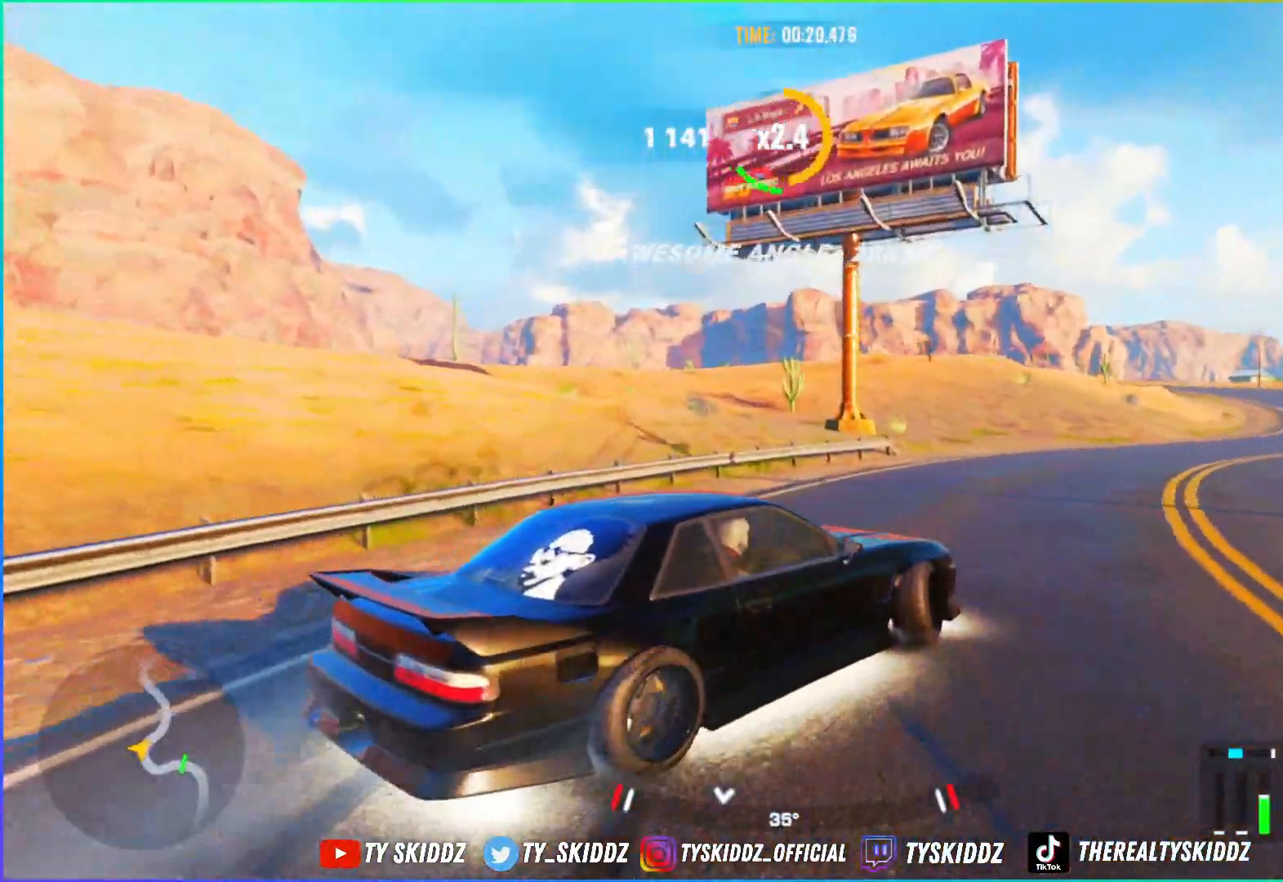
{"buttons": ["R2"], "left_stick": "up-right", "right_stick": "center", "events": [[17, "R2", "down"]]}
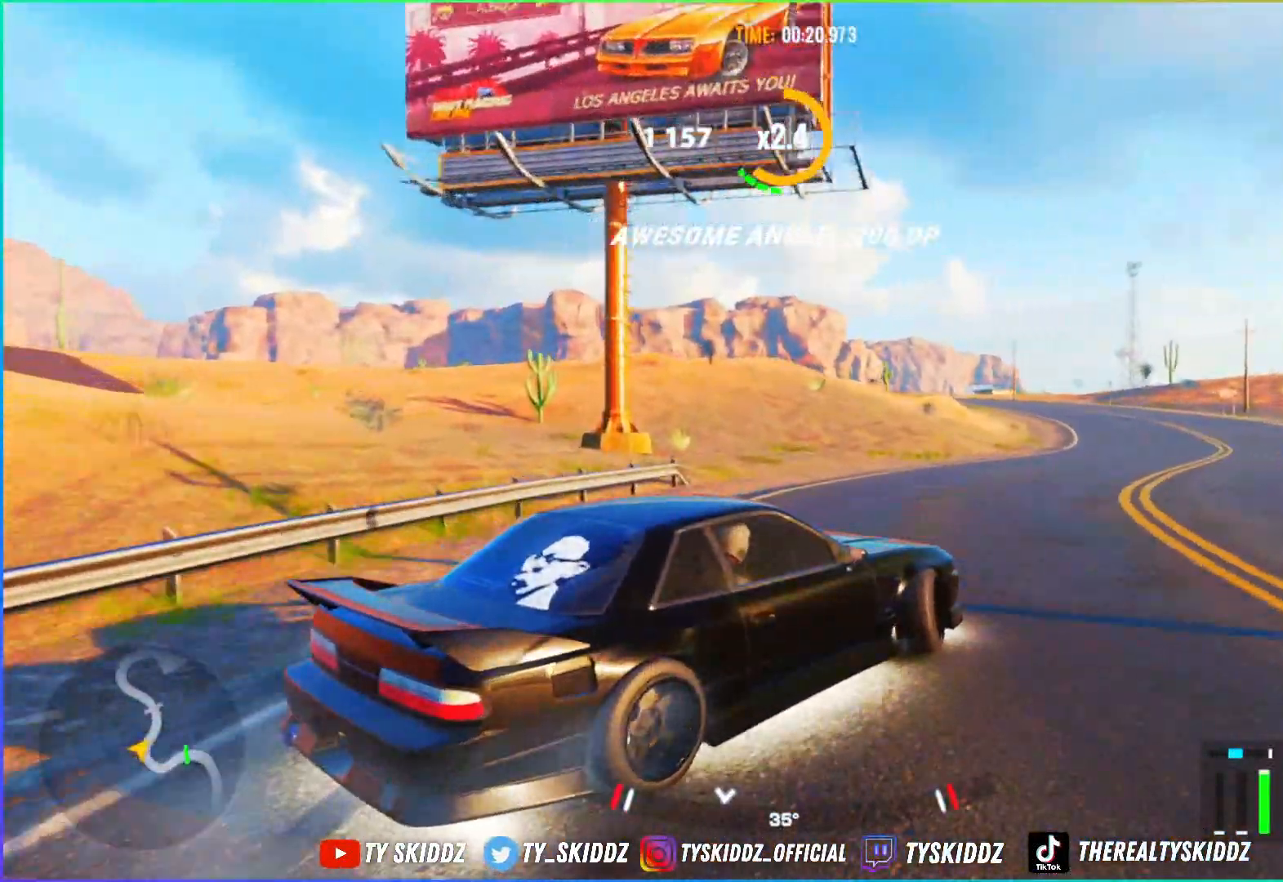
{"buttons": ["R2"], "left_stick": "up", "right_stick": "center", "events": [[433, "left_stick", "up"]]}
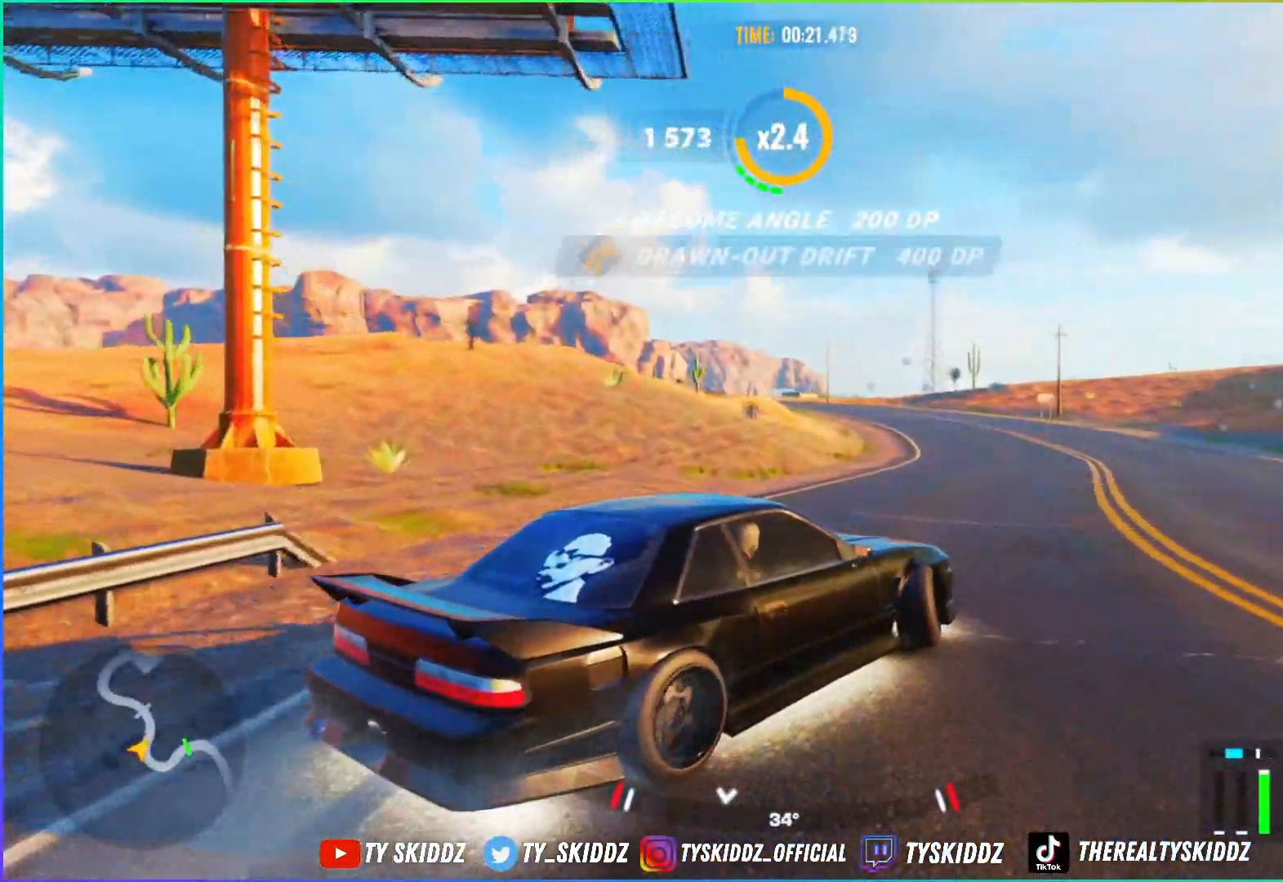
{"buttons": ["R2"], "left_stick": "up", "right_stick": "center", "events": []}
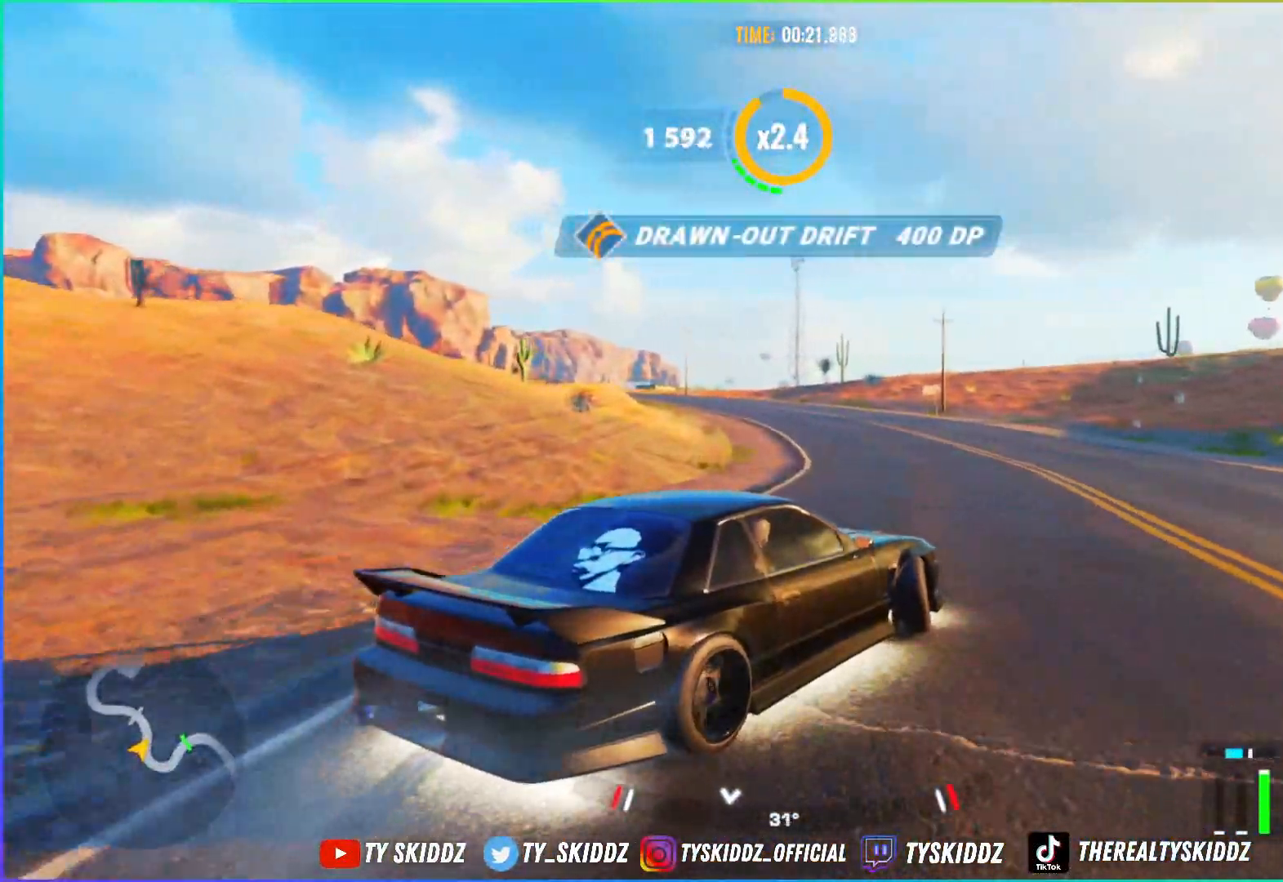
{"buttons": ["R2"], "left_stick": "up-left", "right_stick": "center", "events": [[183, "R2", "up"], [400, "left_stick", "up-left"], [467, "R2", "down"]]}
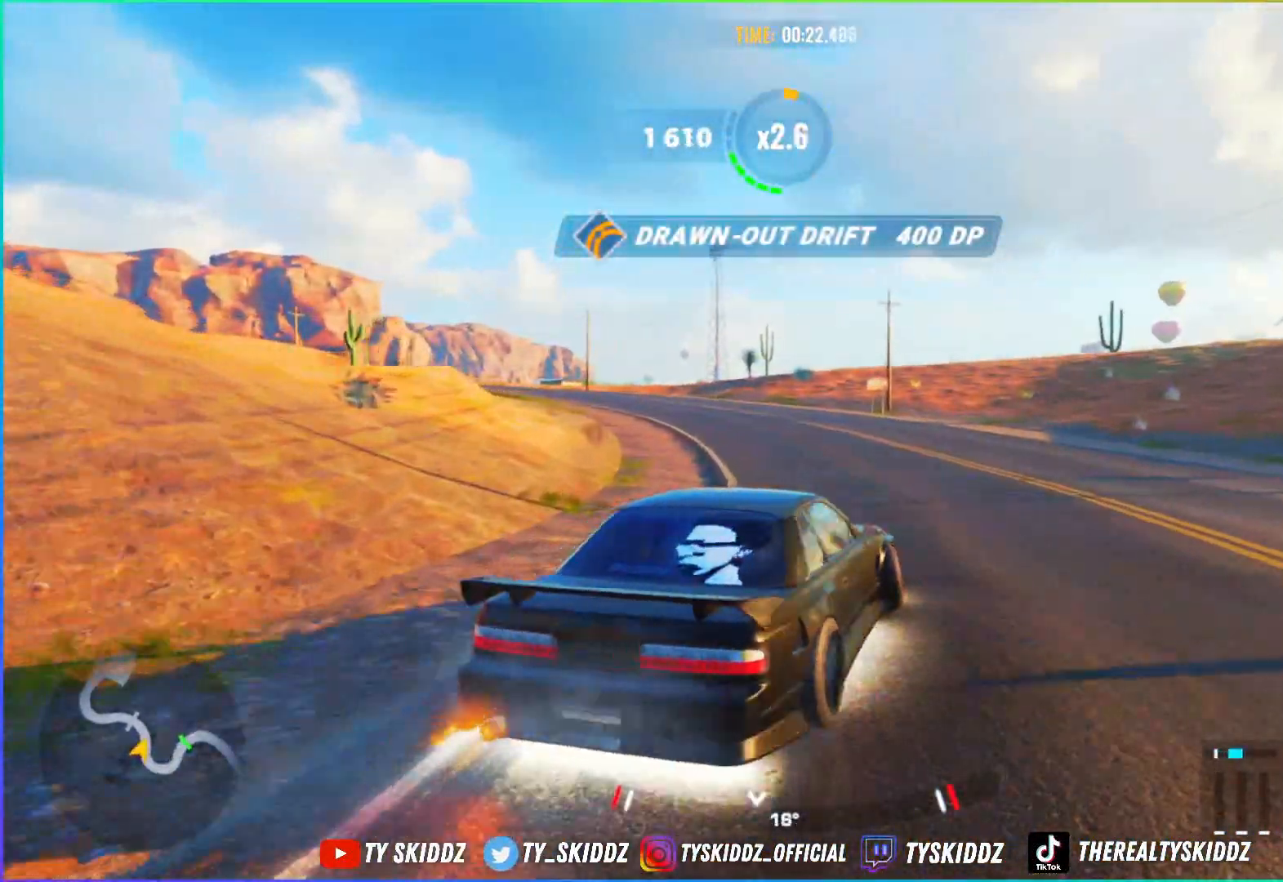
{"buttons": ["R2"], "left_stick": "up-left", "right_stick": "center", "events": []}
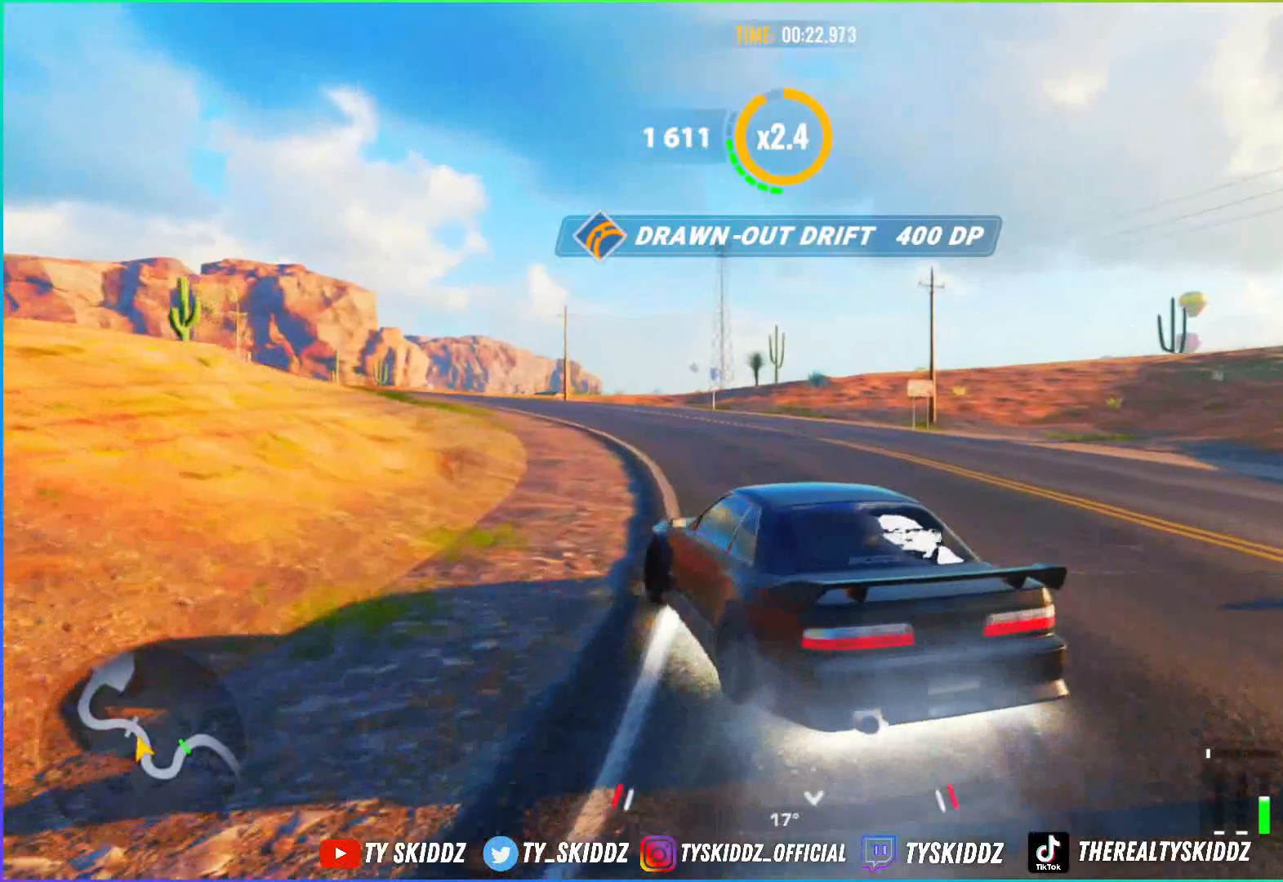
{"buttons": [], "left_stick": "up-left", "right_stick": "center", "events": [[217, "R2", "up"]]}
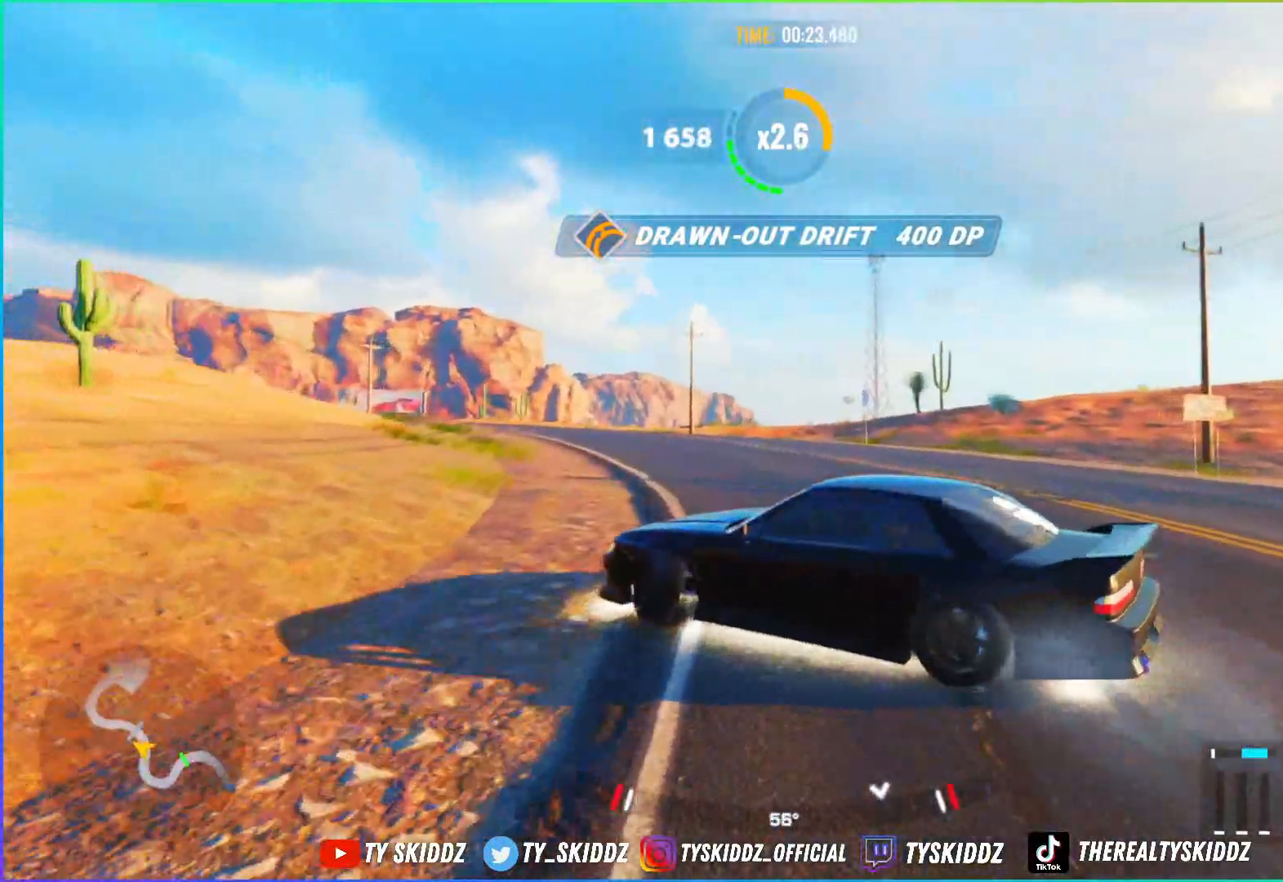
{"buttons": ["R2"], "left_stick": "up-left", "right_stick": "center", "events": [[83, "R2", "down"], [333, "R2", "up"], [467, "R2", "down"]]}
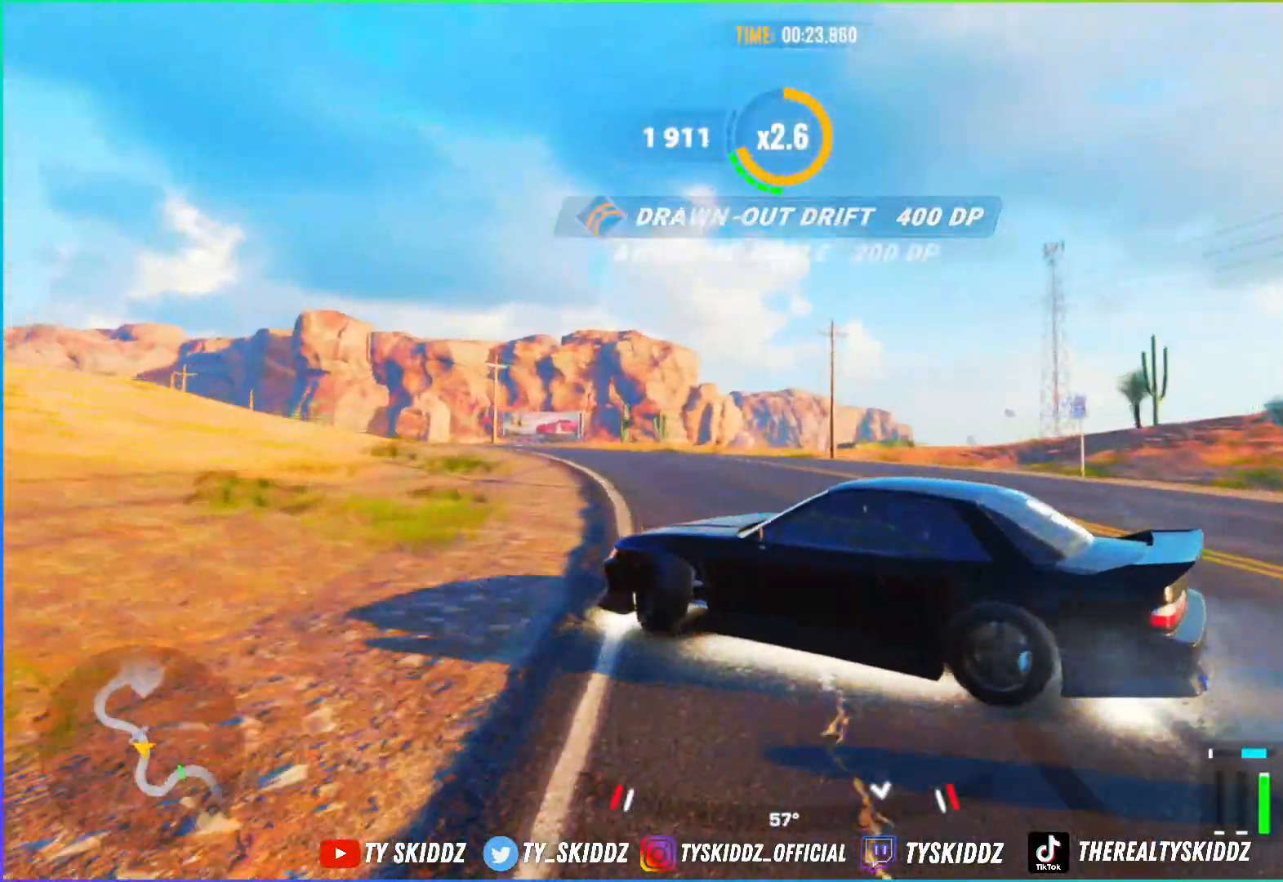
{"buttons": ["R2"], "left_stick": "up-left", "right_stick": "center", "events": []}
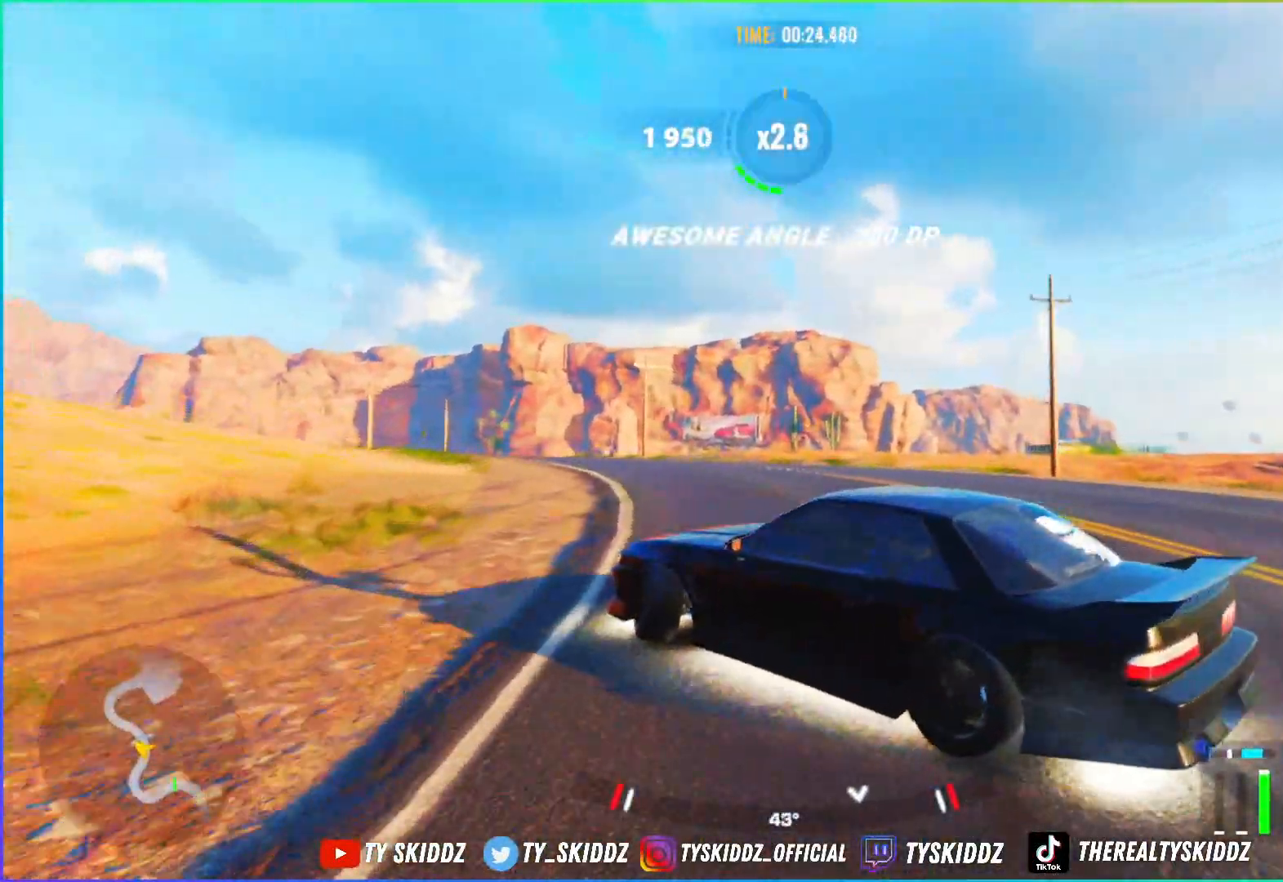
{"buttons": ["R2"], "left_stick": "up-left", "right_stick": "center", "events": []}
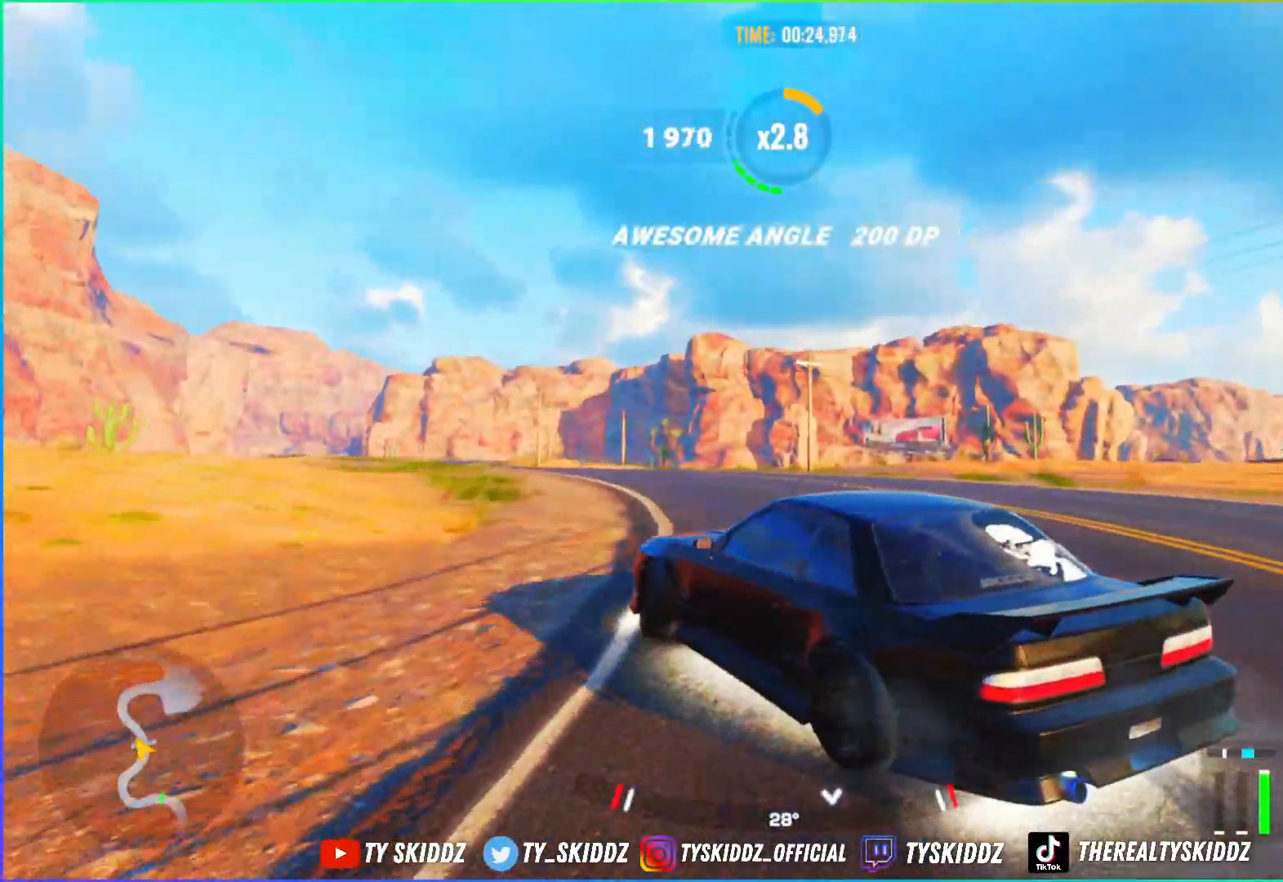
{"buttons": ["R2"], "left_stick": "up-left", "right_stick": "center", "events": []}
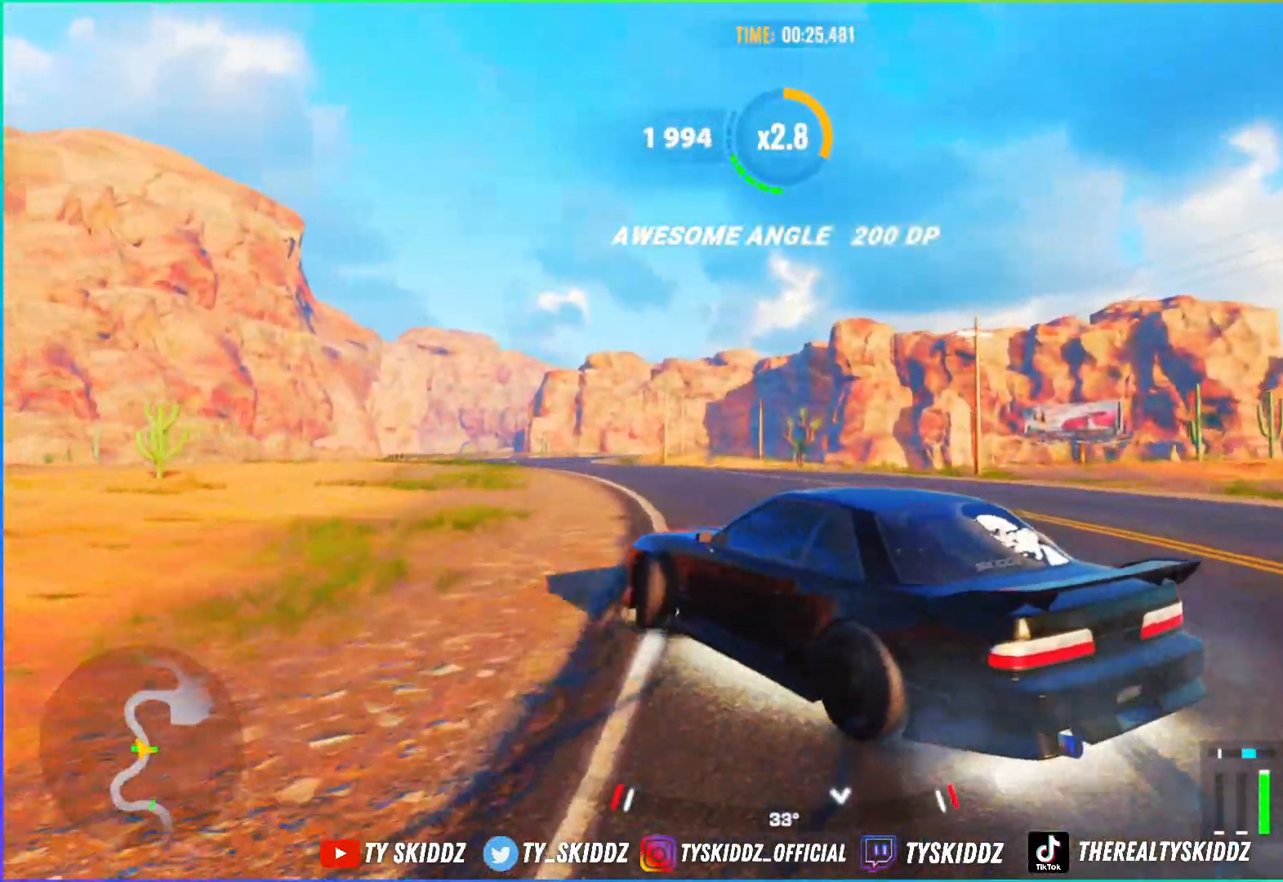
{"buttons": ["R2"], "left_stick": "up-left", "right_stick": "center", "events": [[333, "R2", "up"], [433, "R2", "down"]]}
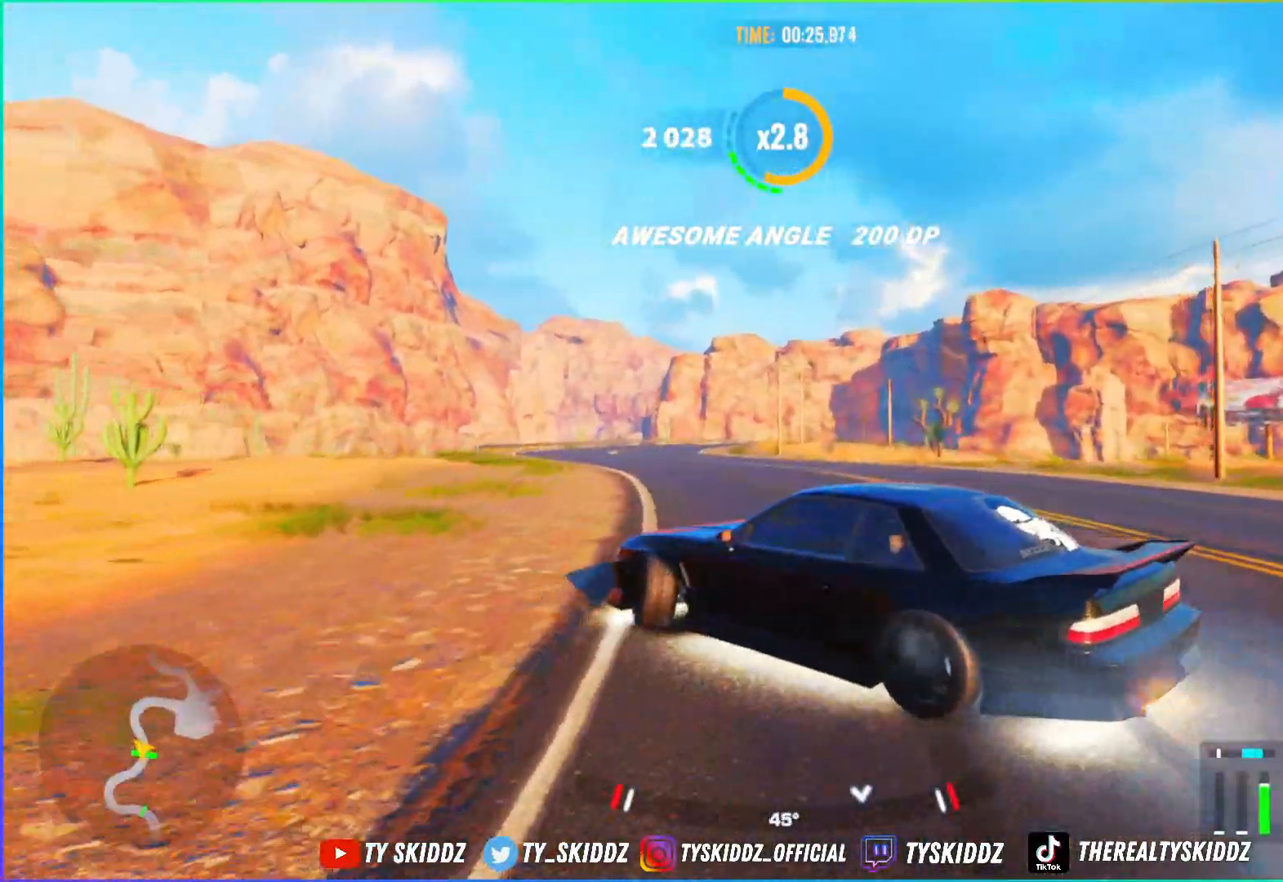
{"buttons": ["R2"], "left_stick": "up", "right_stick": "center", "events": [[383, "left_stick", "up"]]}
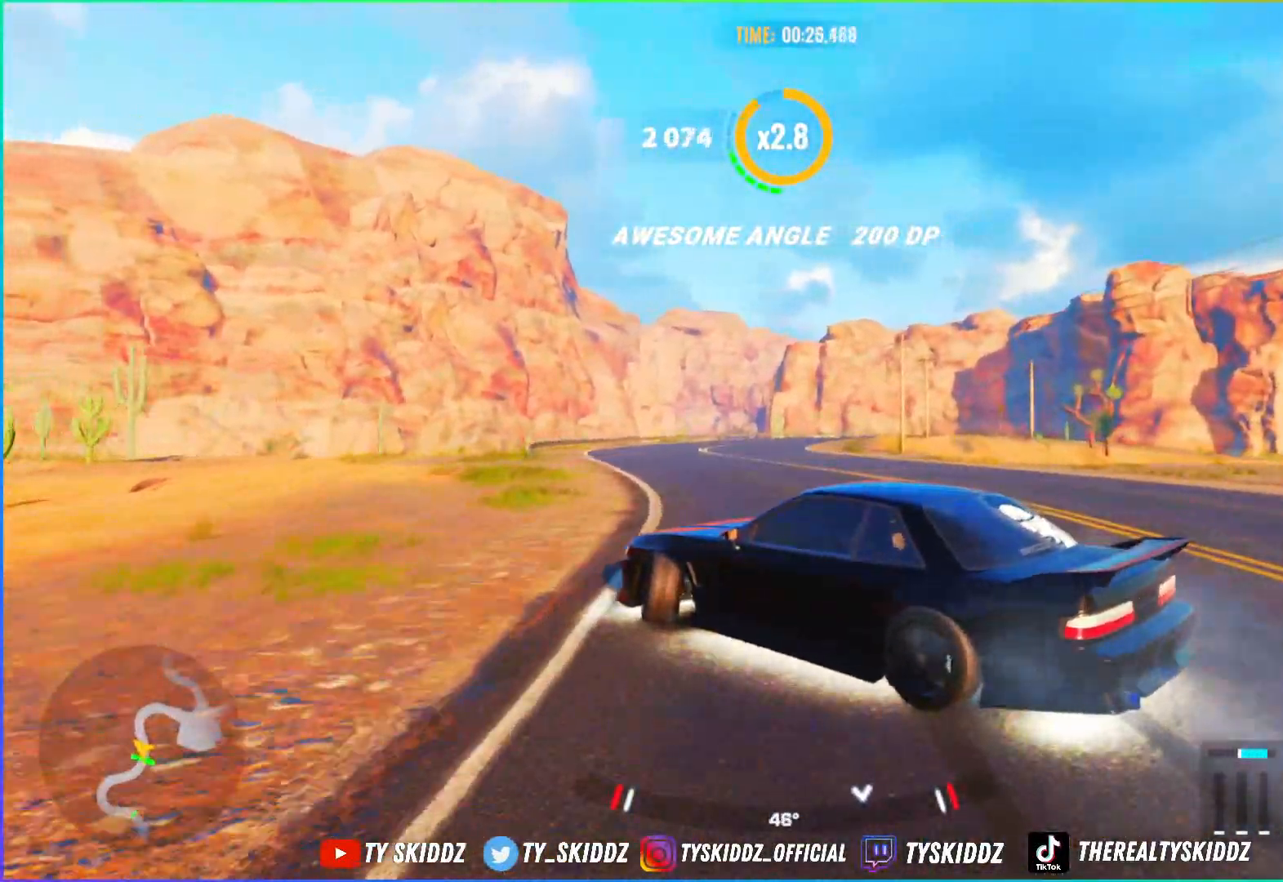
{"buttons": ["R2"], "left_stick": "up-right", "right_stick": "center", "events": [[33, "R2", "up"], [117, "R2", "down"], [167, "left_stick", "up-right"]]}
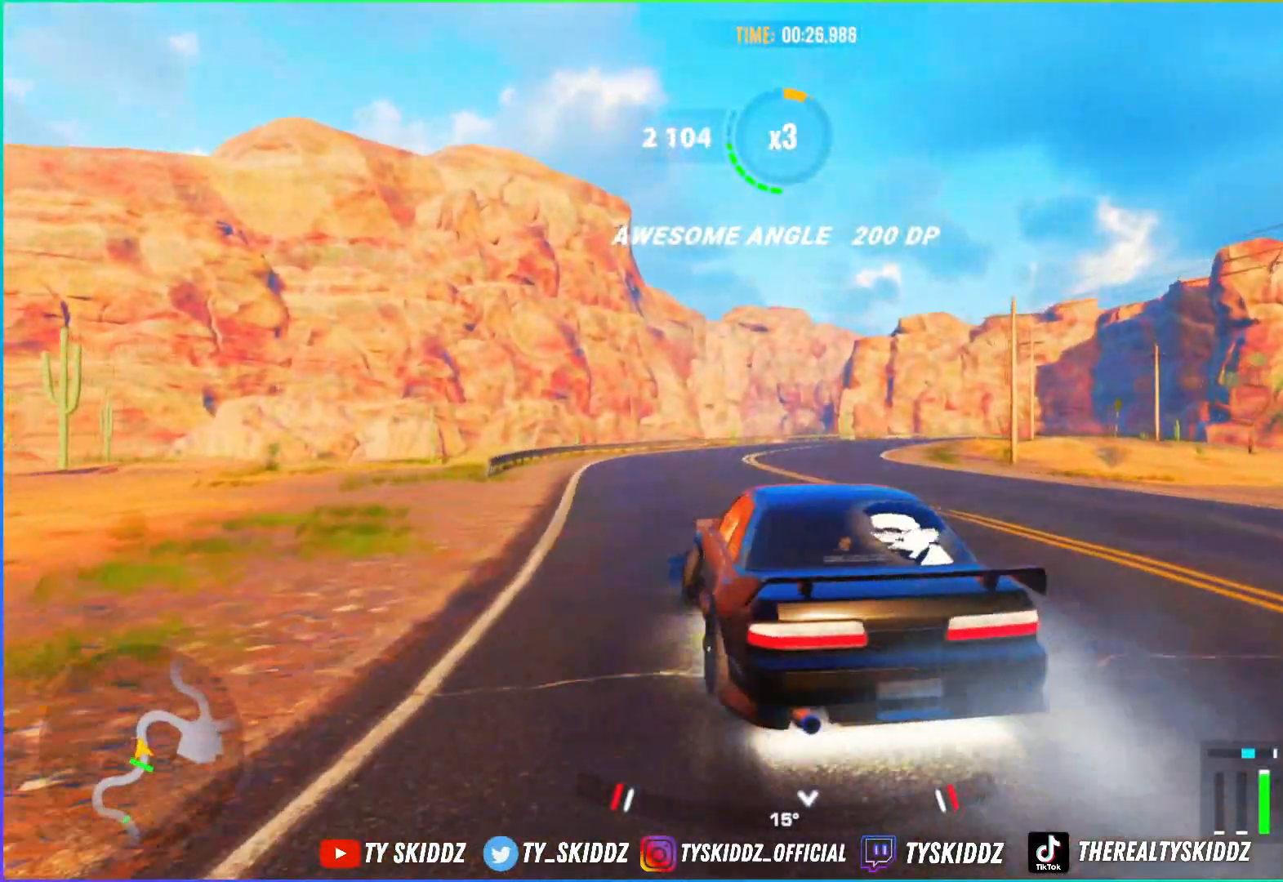
{"buttons": ["R2"], "left_stick": "up-right", "right_stick": "center", "events": []}
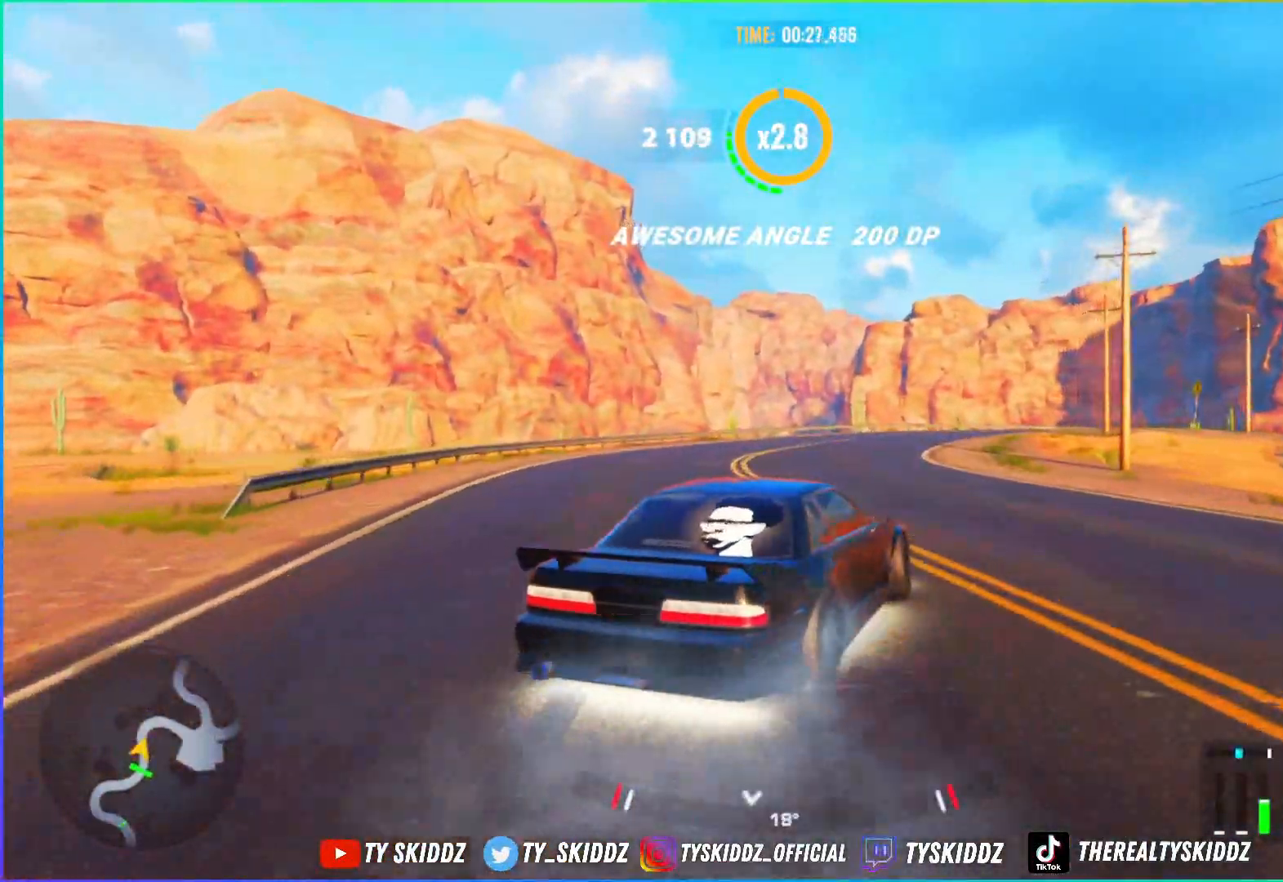
{"buttons": [], "left_stick": "up-right", "right_stick": "center", "events": [[17, "R2", "up"], [217, "R2", "down"], [383, "R2", "up"]]}
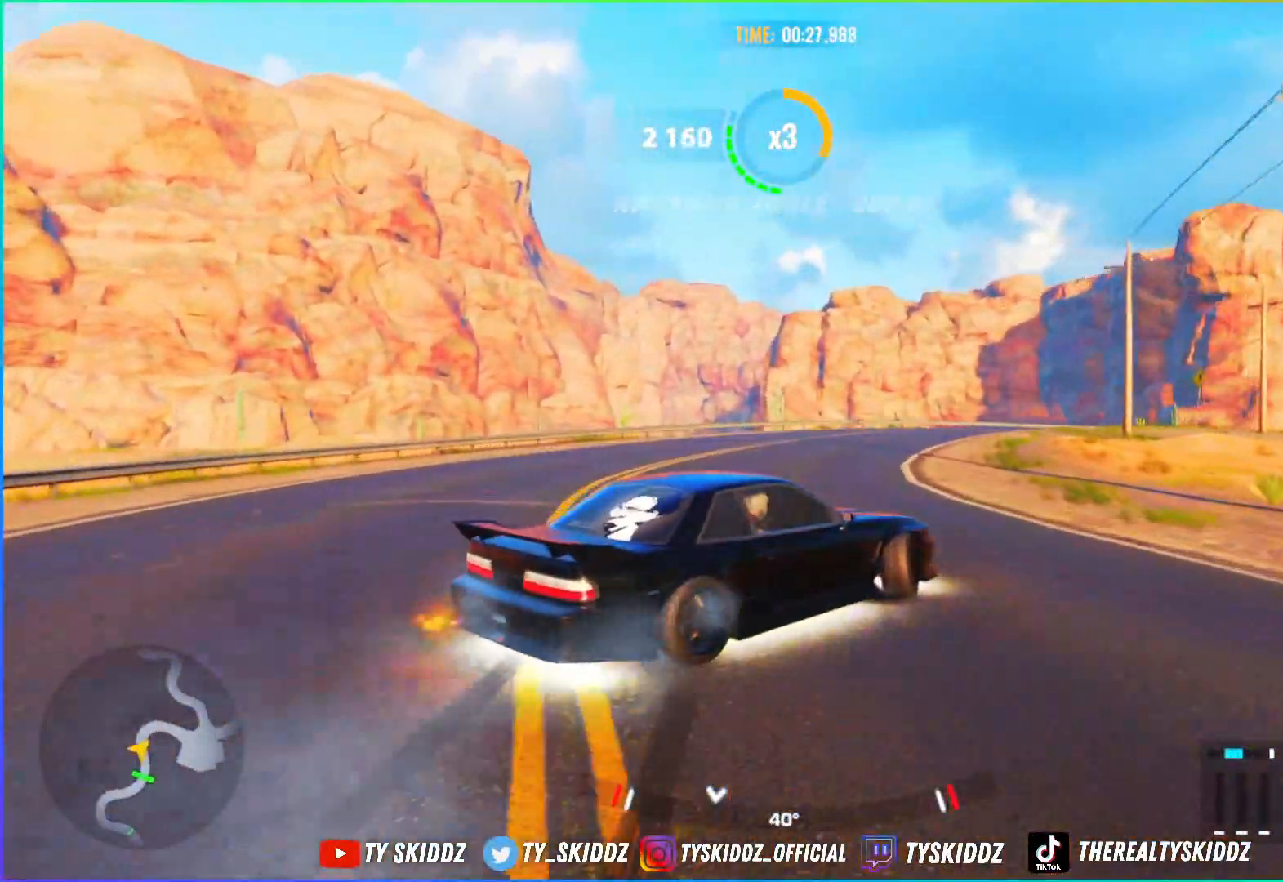
{"buttons": [], "left_stick": "up-right", "right_stick": "center", "events": [[167, "R2", "down"], [283, "L2", "down"], [433, "R2", "up"], [483, "L2", "up"]]}
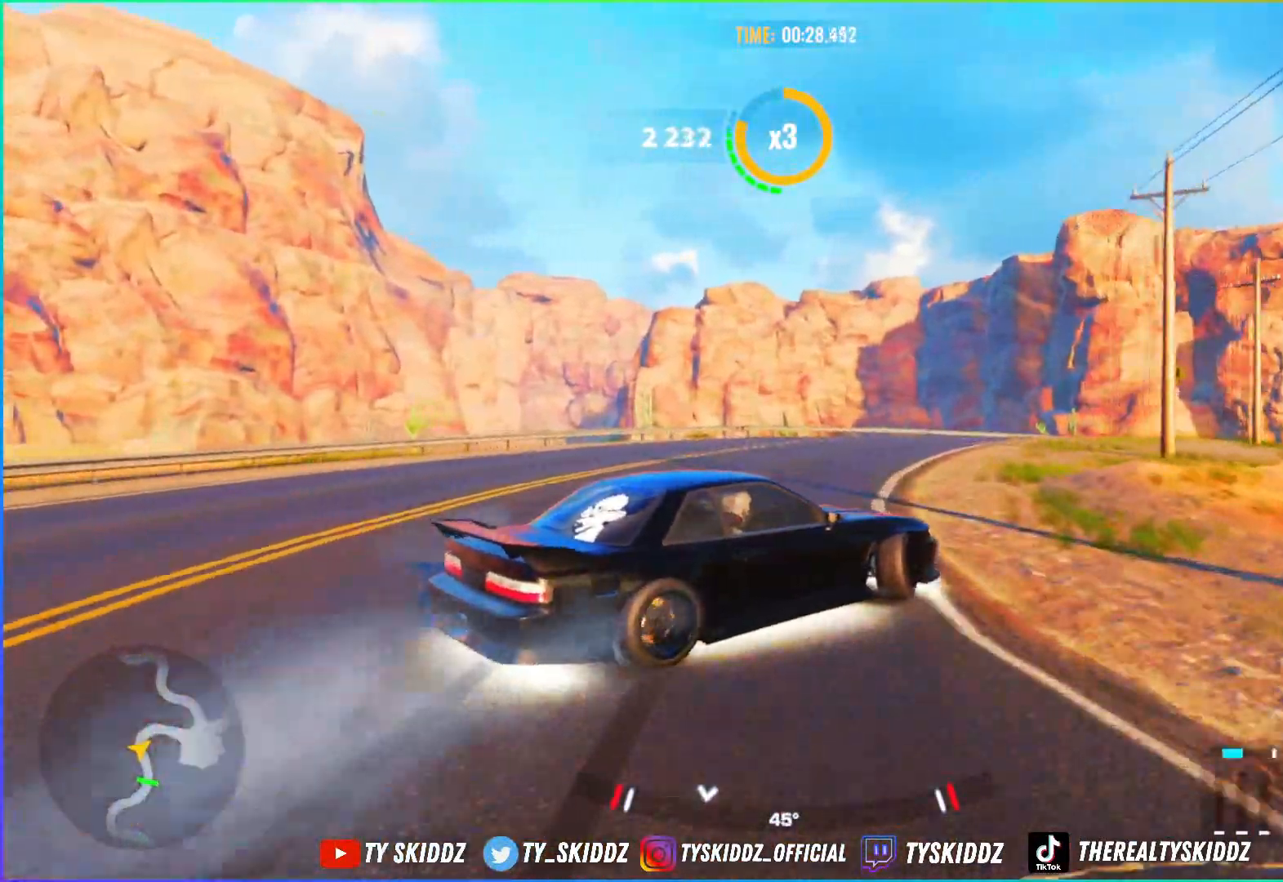
{"buttons": ["R2"], "left_stick": "up-right", "right_stick": "center", "events": [[133, "R2", "down"], [383, "R2", "up"], [433, "R2", "down"]]}
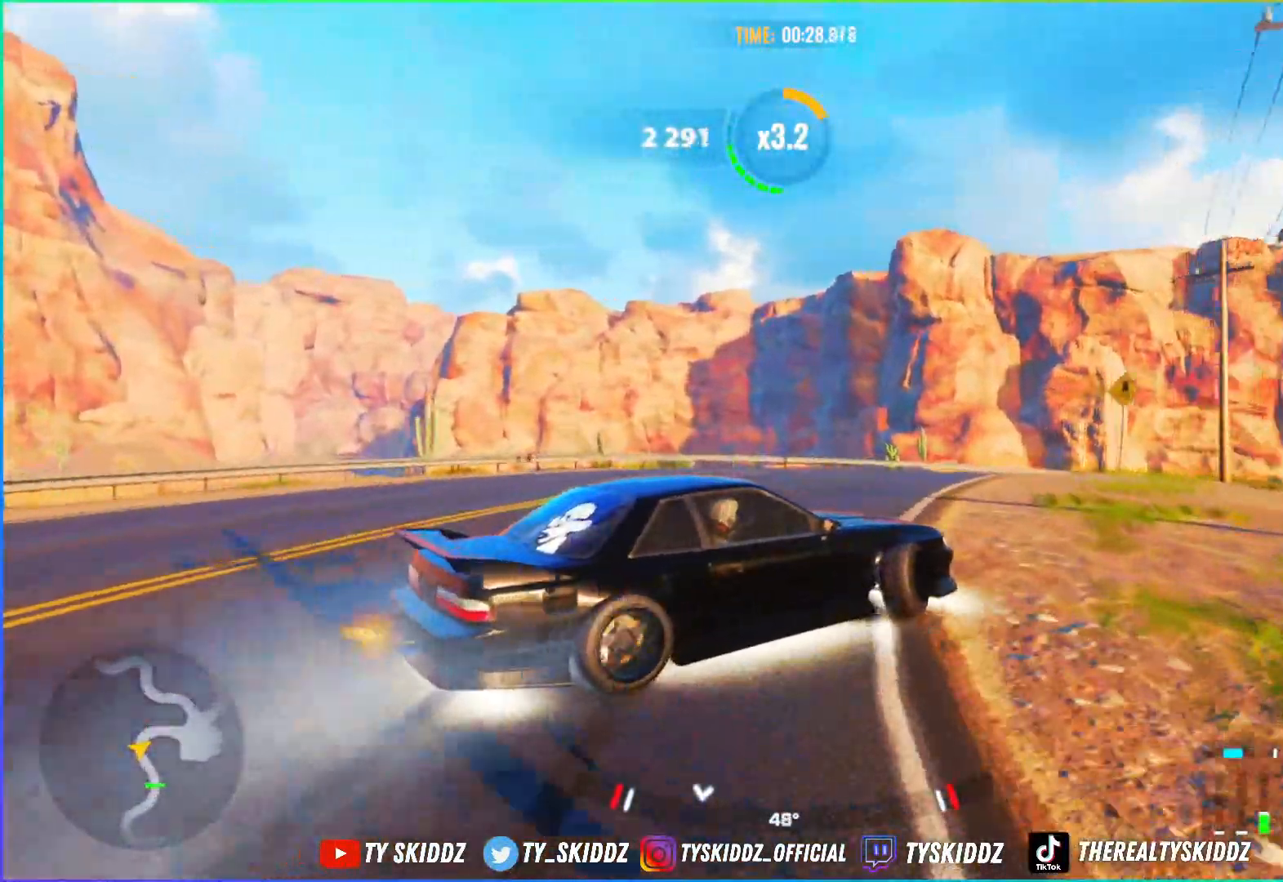
{"buttons": ["R2"], "left_stick": "up-right", "right_stick": "center", "events": [[67, "R2", "up"], [133, "R2", "down"]]}
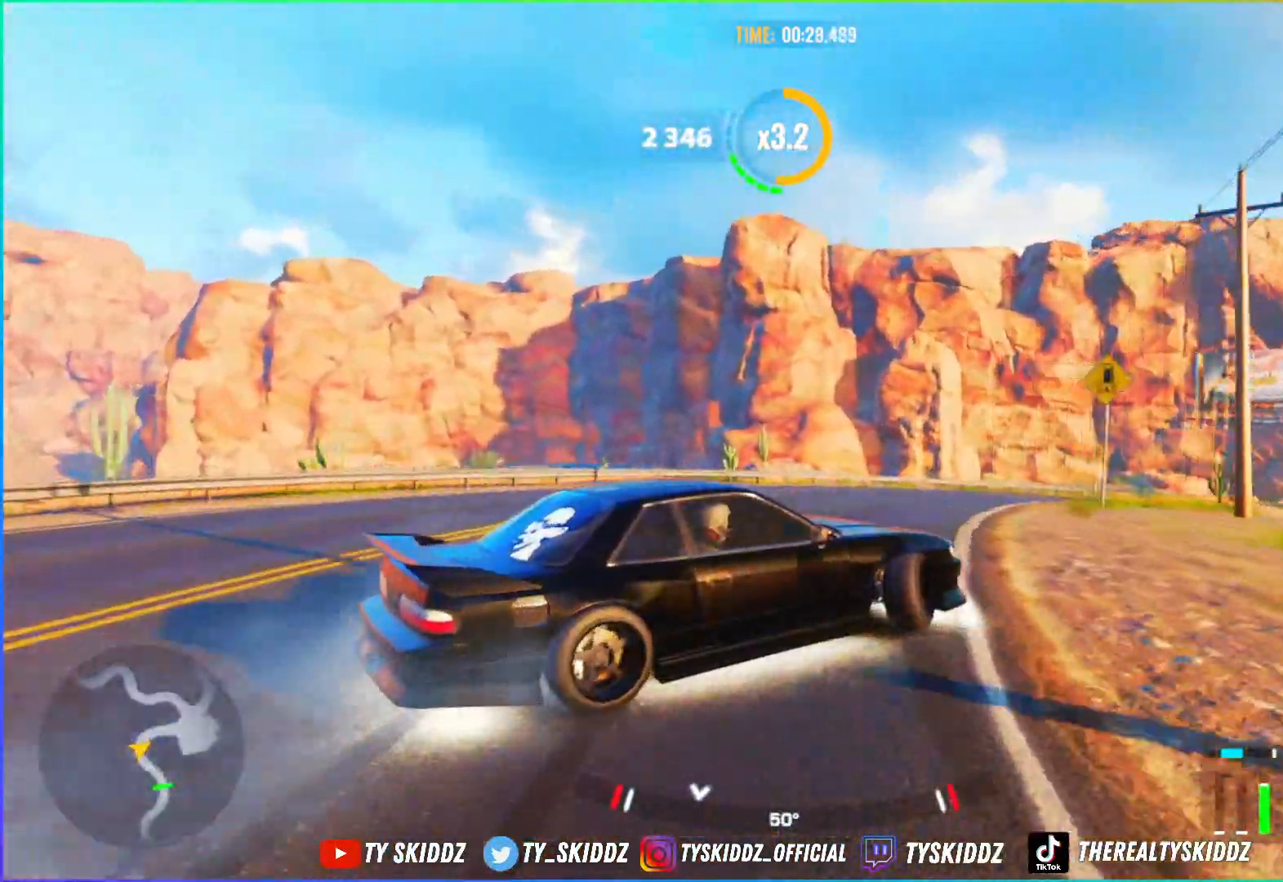
{"buttons": ["R2"], "left_stick": "up-right", "right_stick": "center", "events": []}
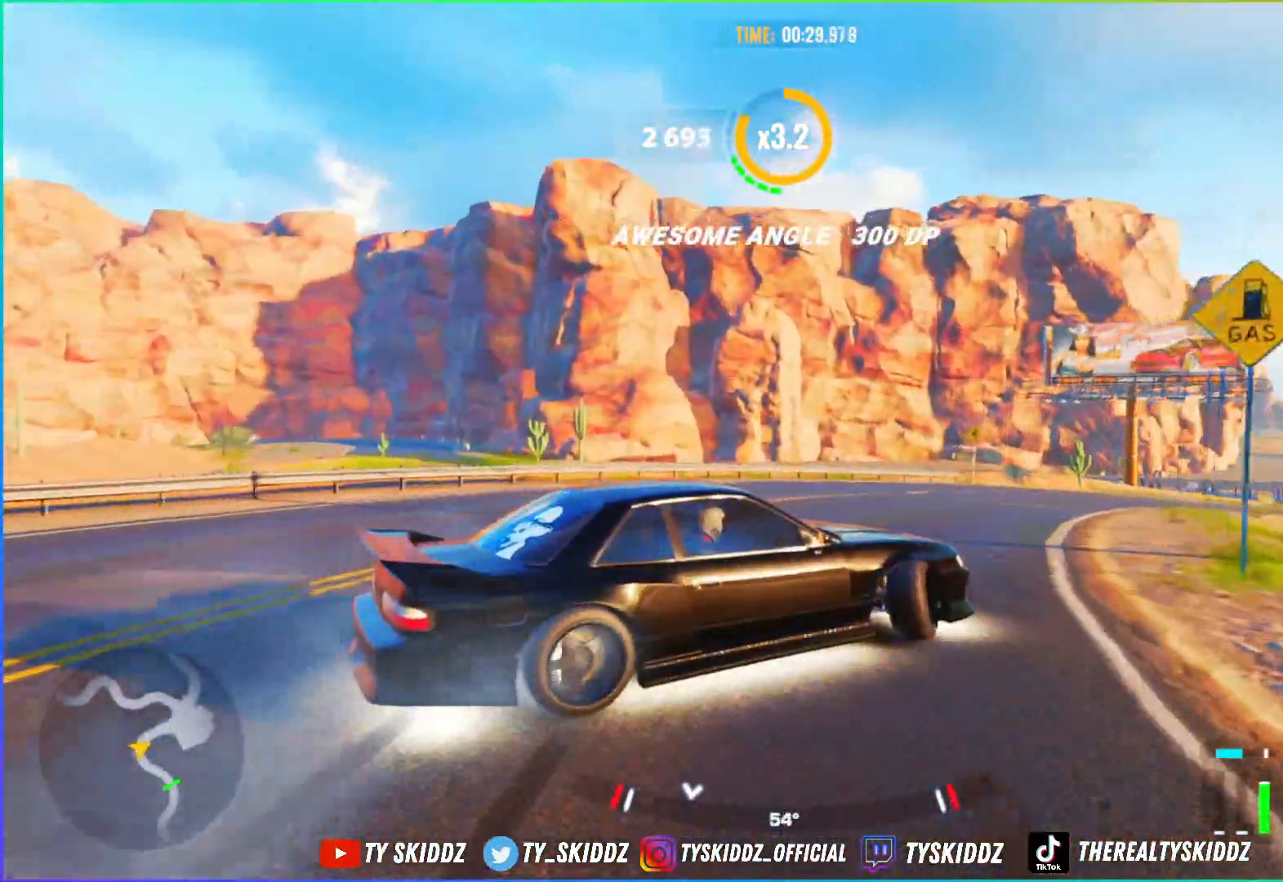
{"buttons": ["R2"], "left_stick": "up-right", "right_stick": "center", "events": []}
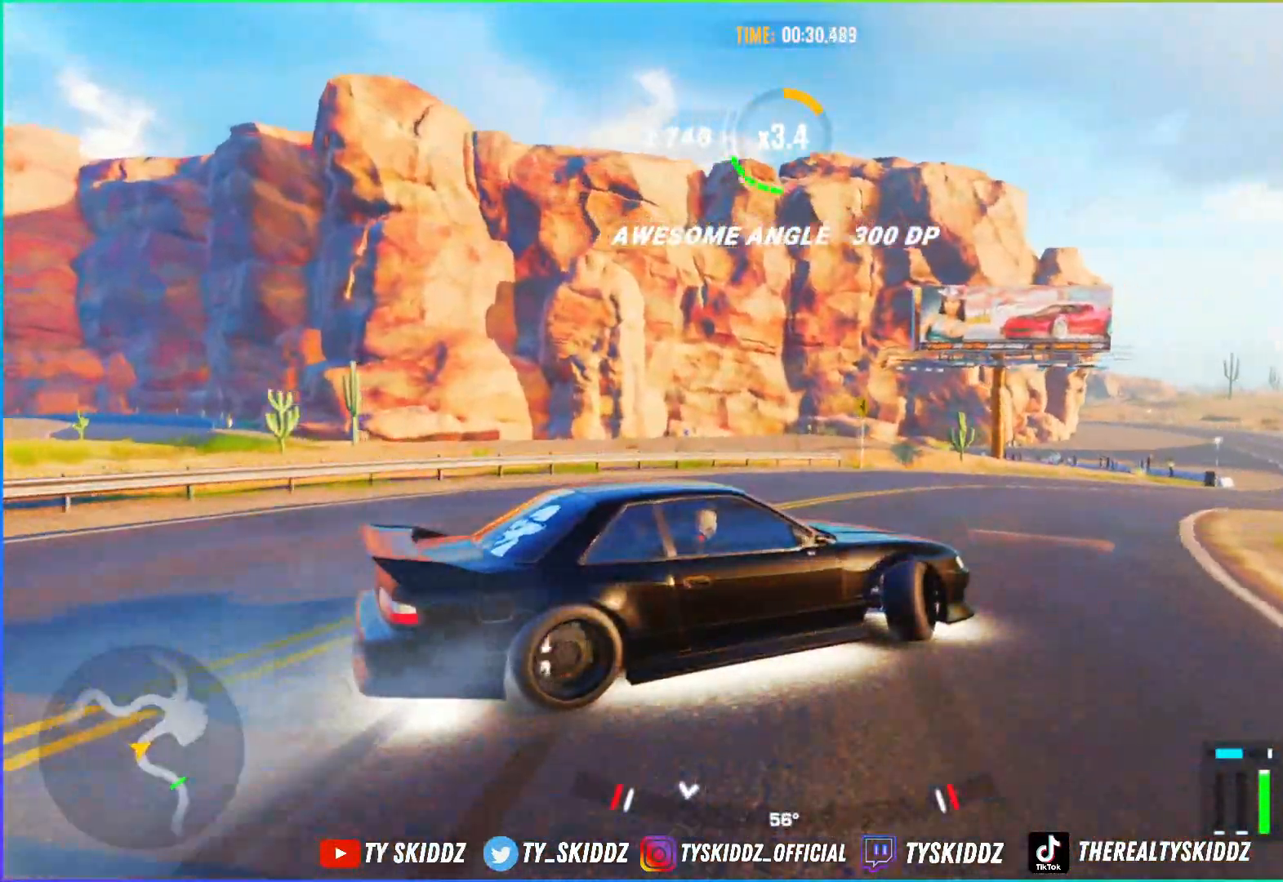
{"buttons": ["R2"], "left_stick": "up-right", "right_stick": "center", "events": [[233, "R2", "up"], [333, "R2", "down"]]}
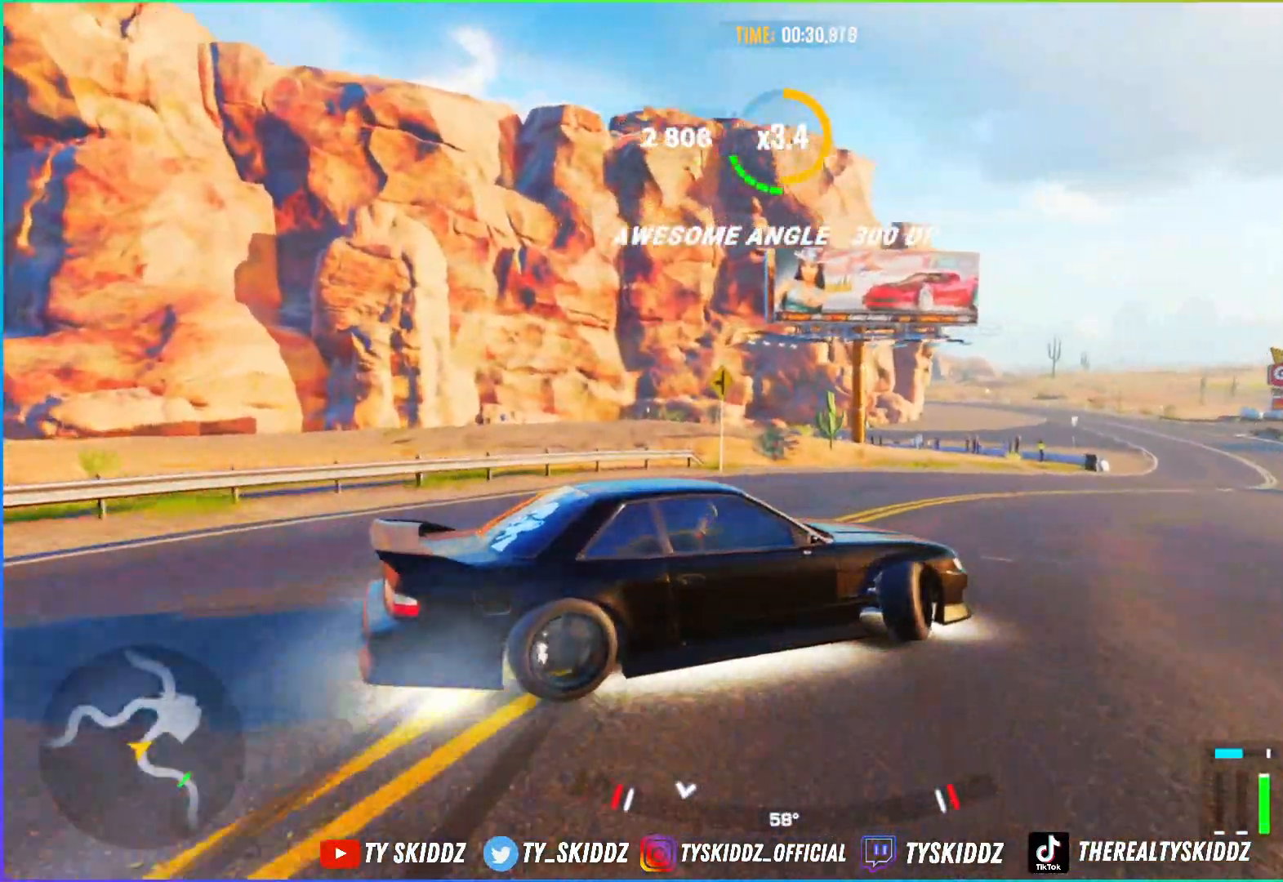
{"buttons": ["R2"], "left_stick": "up-right", "right_stick": "center", "events": [[383, "R2", "up"], [467, "R2", "down"]]}
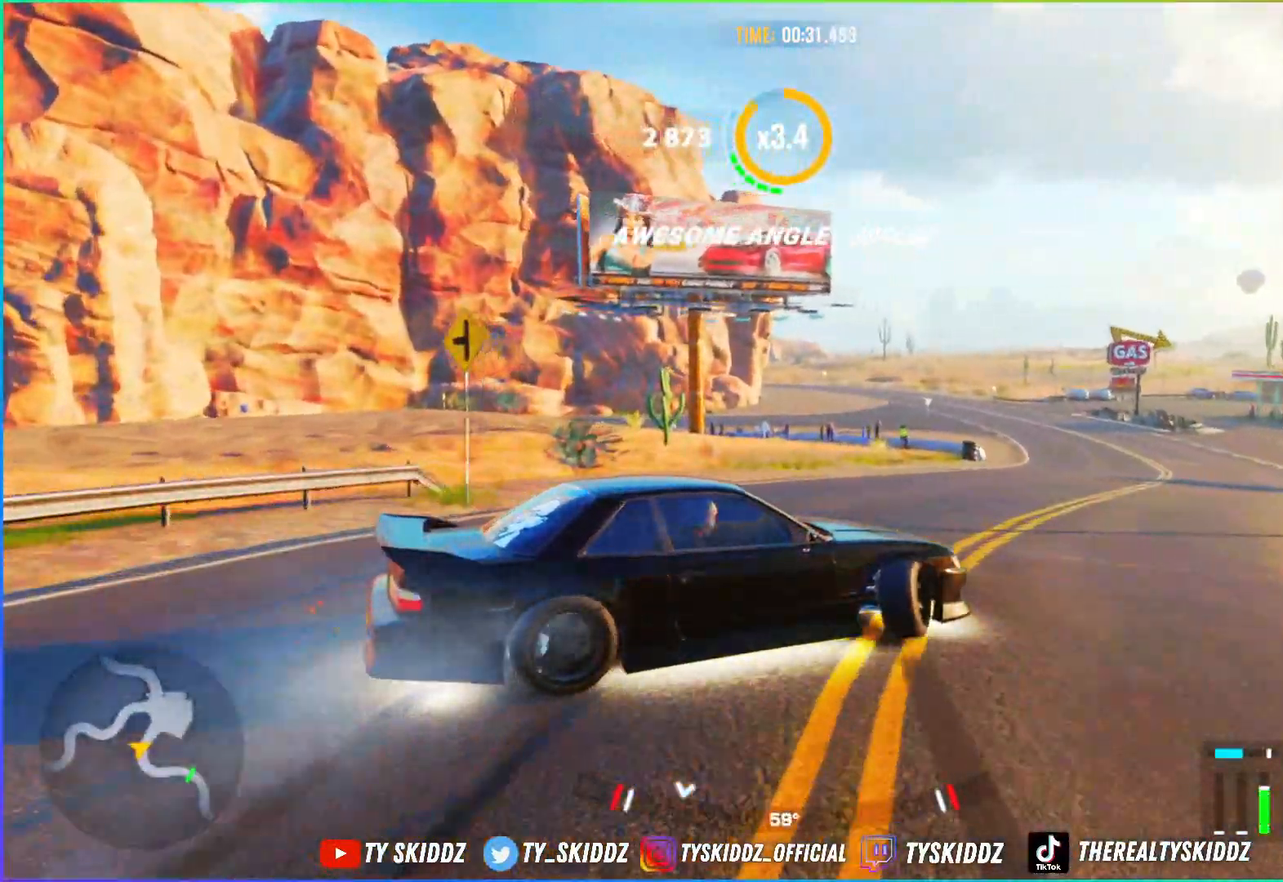
{"buttons": ["R2"], "left_stick": "up-right", "right_stick": "center", "events": []}
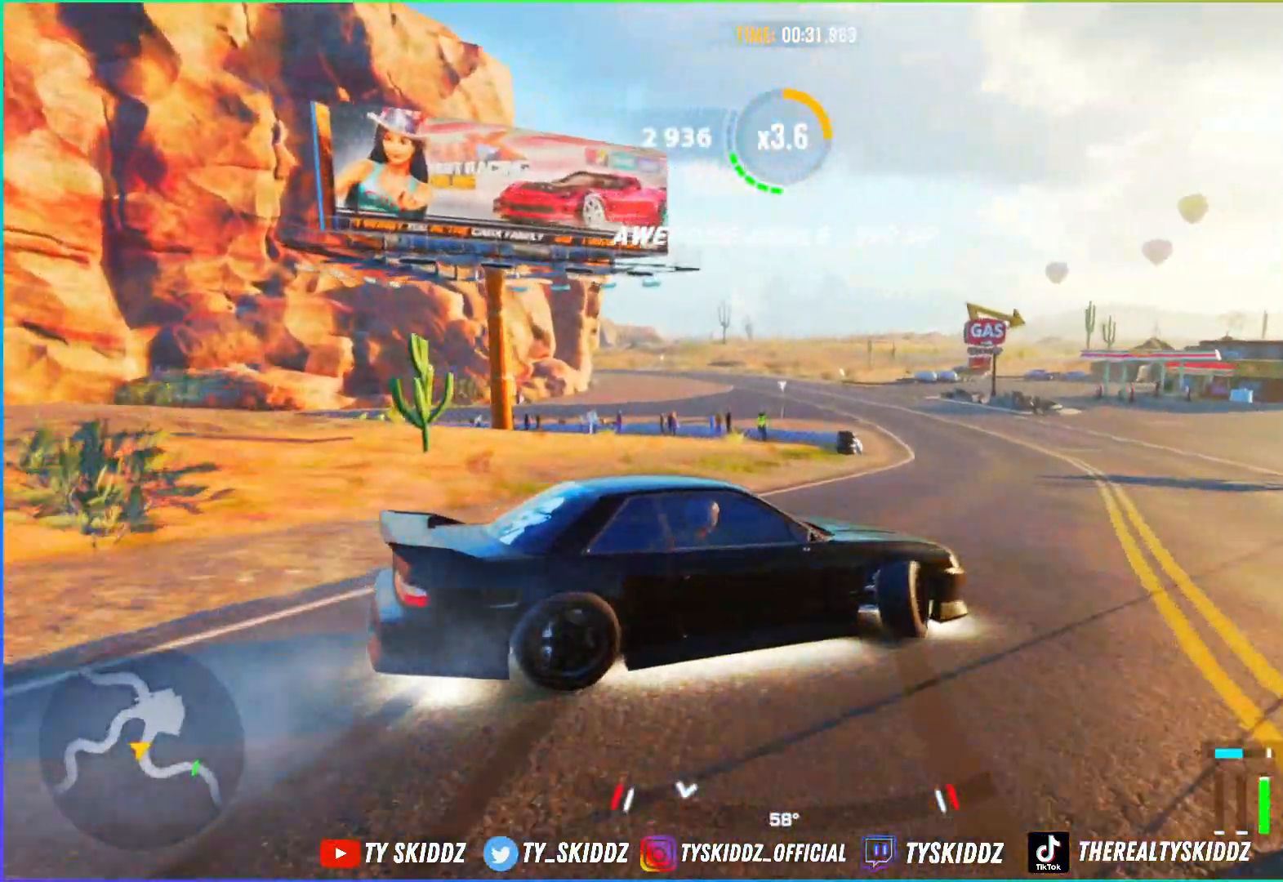
{"buttons": ["R2"], "left_stick": "up-right", "right_stick": "center", "events": [[67, "R2", "up"], [217, "R2", "down"]]}
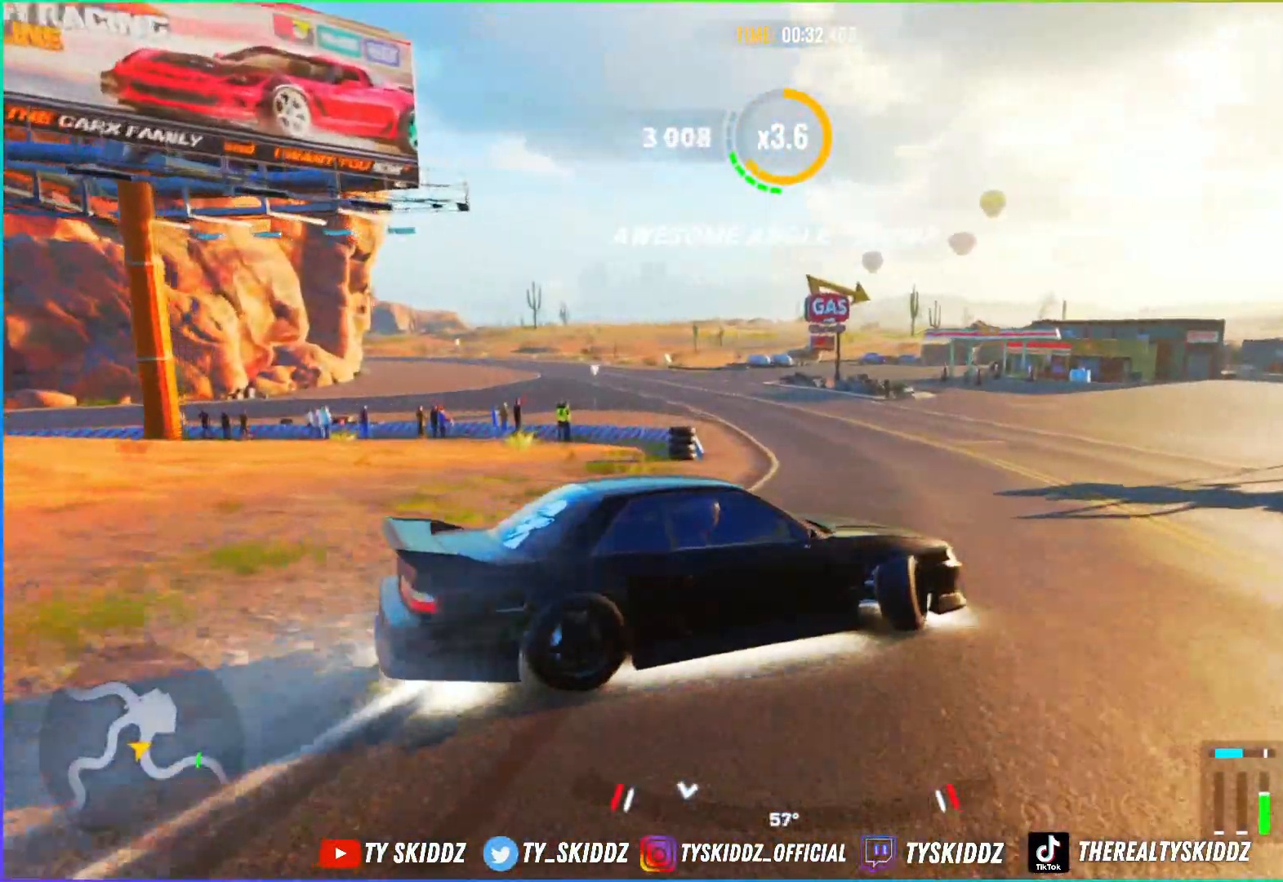
{"buttons": ["R2"], "left_stick": "up-right", "right_stick": "center", "events": []}